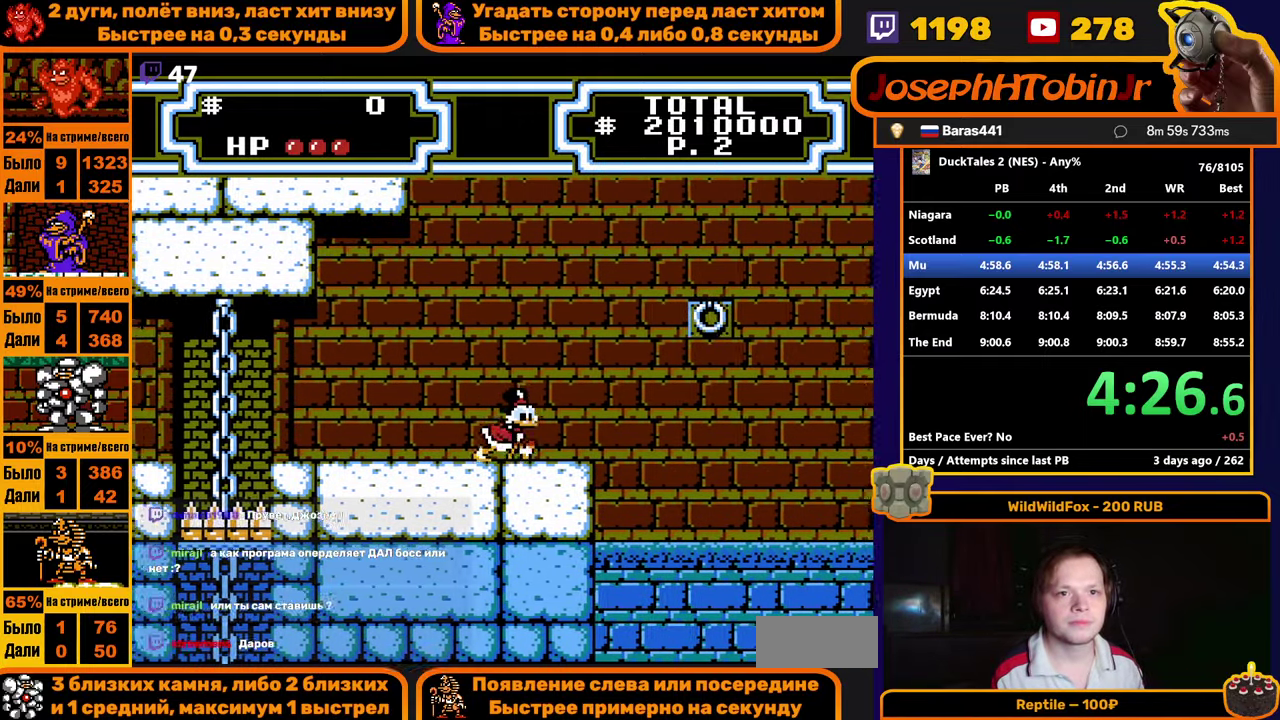
Gameplay with a controller (Nintendo layout); each line is a JSON object with the inputs held at the frame after it. "events" lists button and stick changes between this image and that frame as [ms after this image, input, new state], when the widget could be followed in between. Not read: HOME L1 L2 L3 R1 R3.
{"buttons": ["A", "DPAD_RIGHT"], "events": [[283, "A", "down"]]}
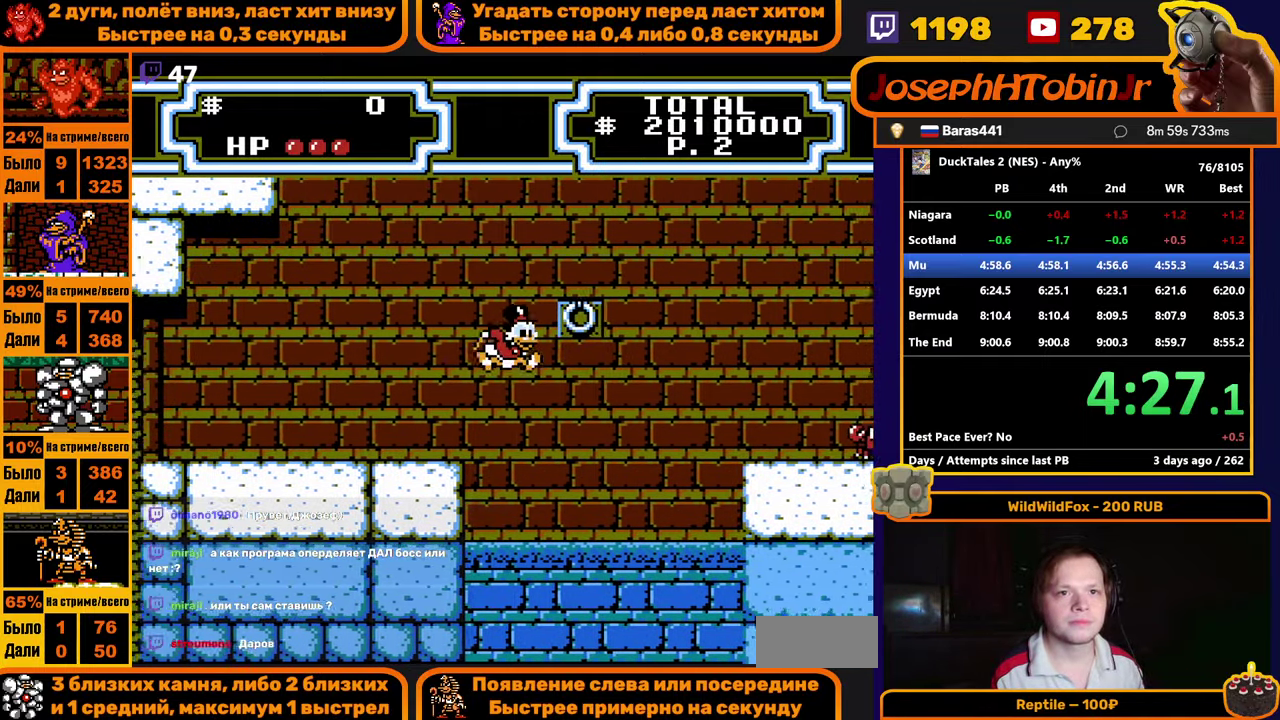
{"buttons": ["A", "DPAD_RIGHT"], "events": [[150, "A", "up"], [366, "A", "down"]]}
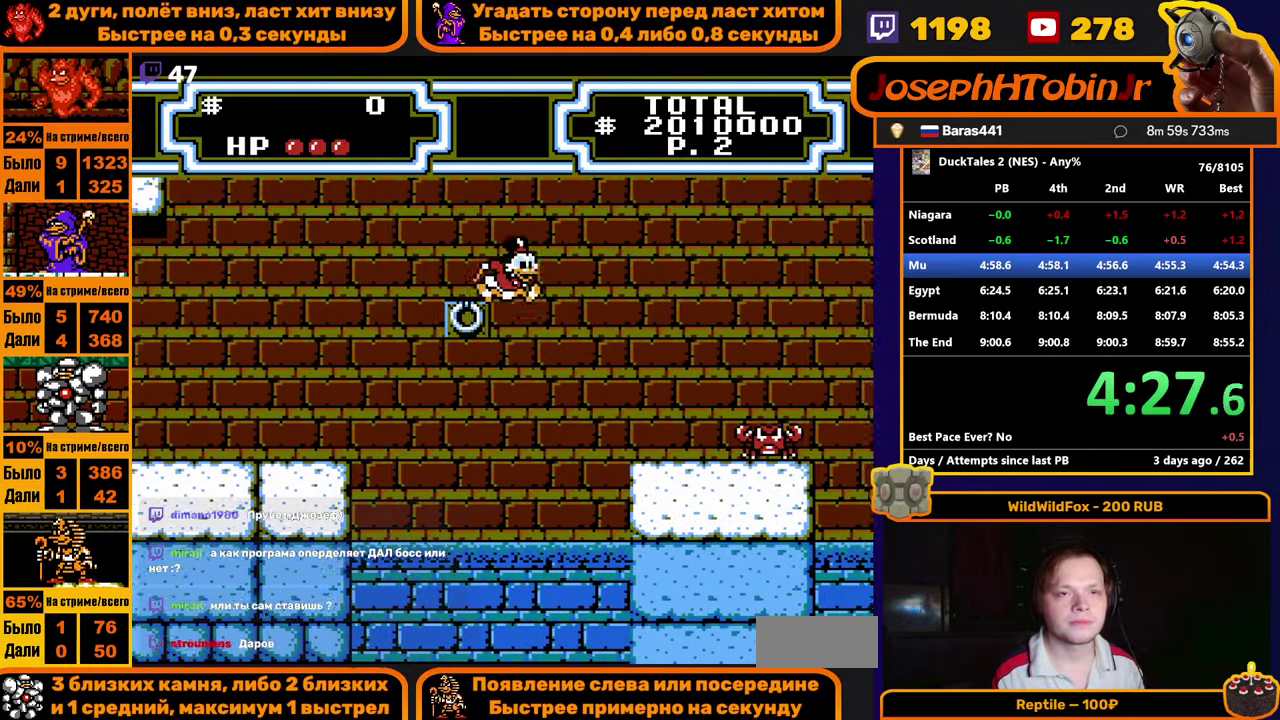
{"buttons": ["B", "DPAD_RIGHT"], "events": [[166, "A", "up"], [266, "B", "down"]]}
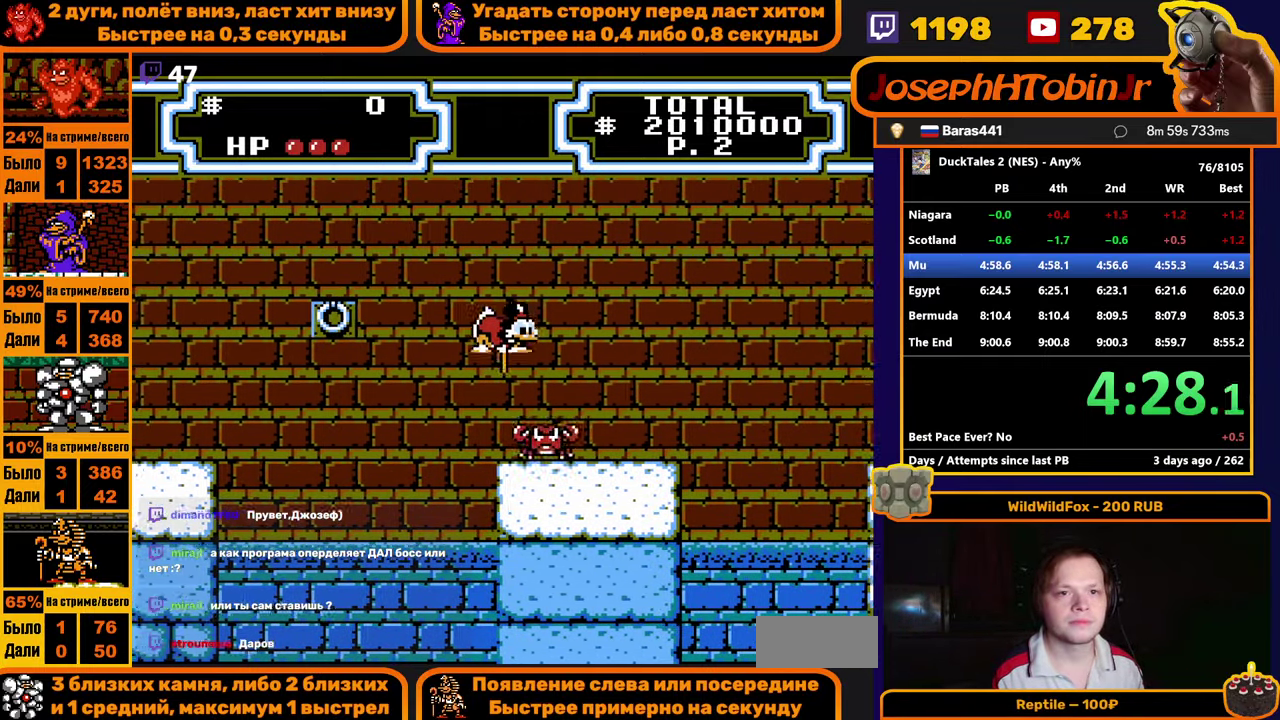
{"buttons": ["DPAD_RIGHT"], "events": [[166, "B", "up"]]}
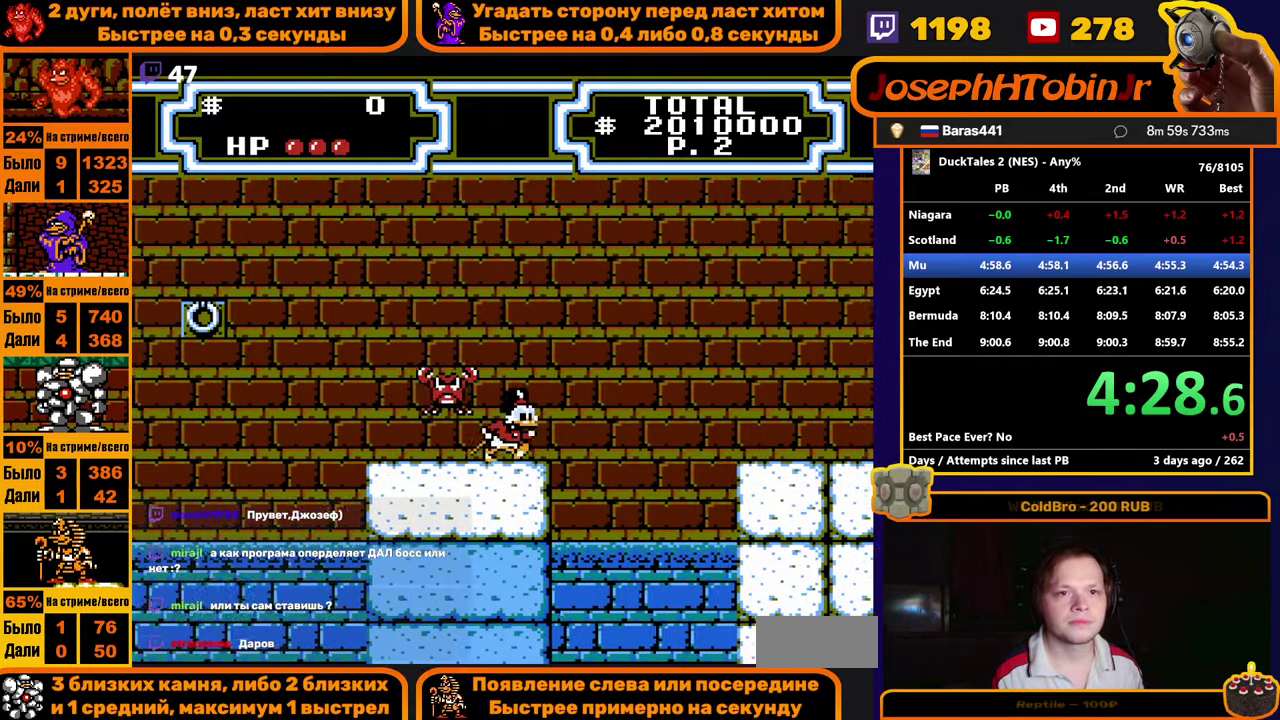
{"buttons": ["A", "DPAD_RIGHT"], "events": [[133, "A", "down"]]}
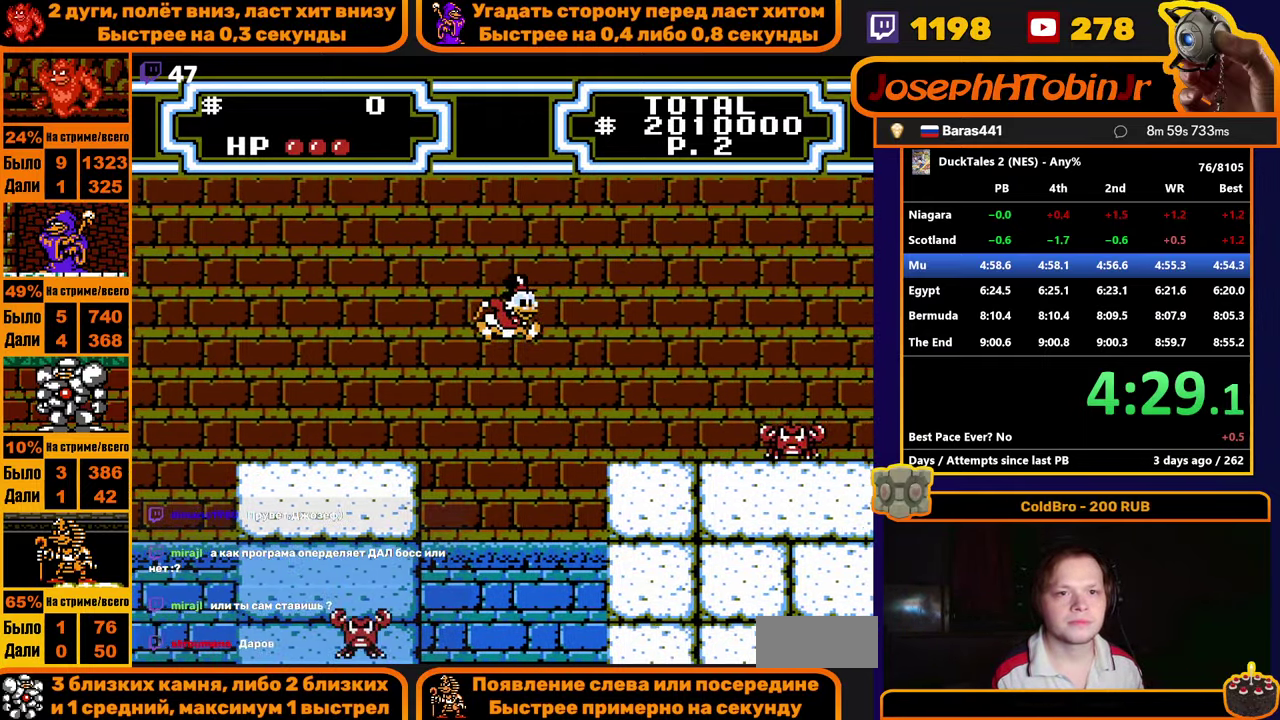
{"buttons": ["A", "DPAD_RIGHT"], "events": [[33, "A", "up"], [400, "A", "down"]]}
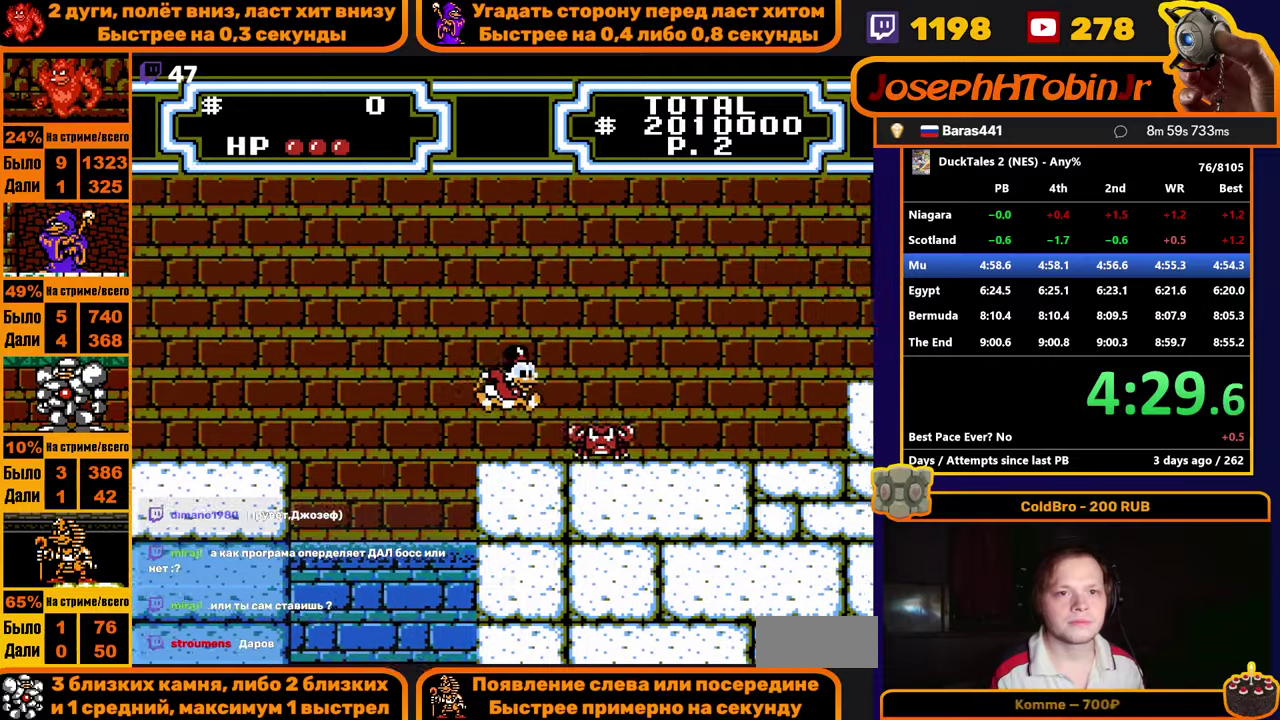
{"buttons": ["DPAD_RIGHT"], "events": [[400, "A", "up"]]}
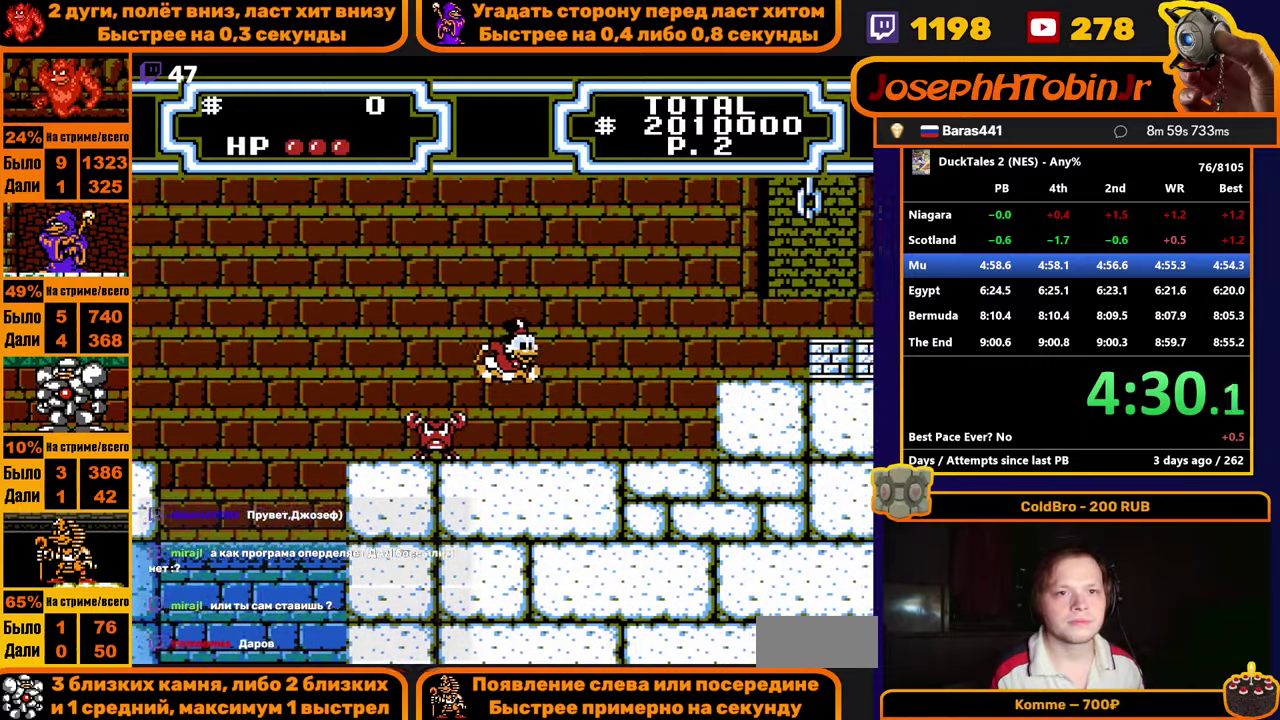
{"buttons": ["A", "DPAD_RIGHT"], "events": [[183, "A", "down"]]}
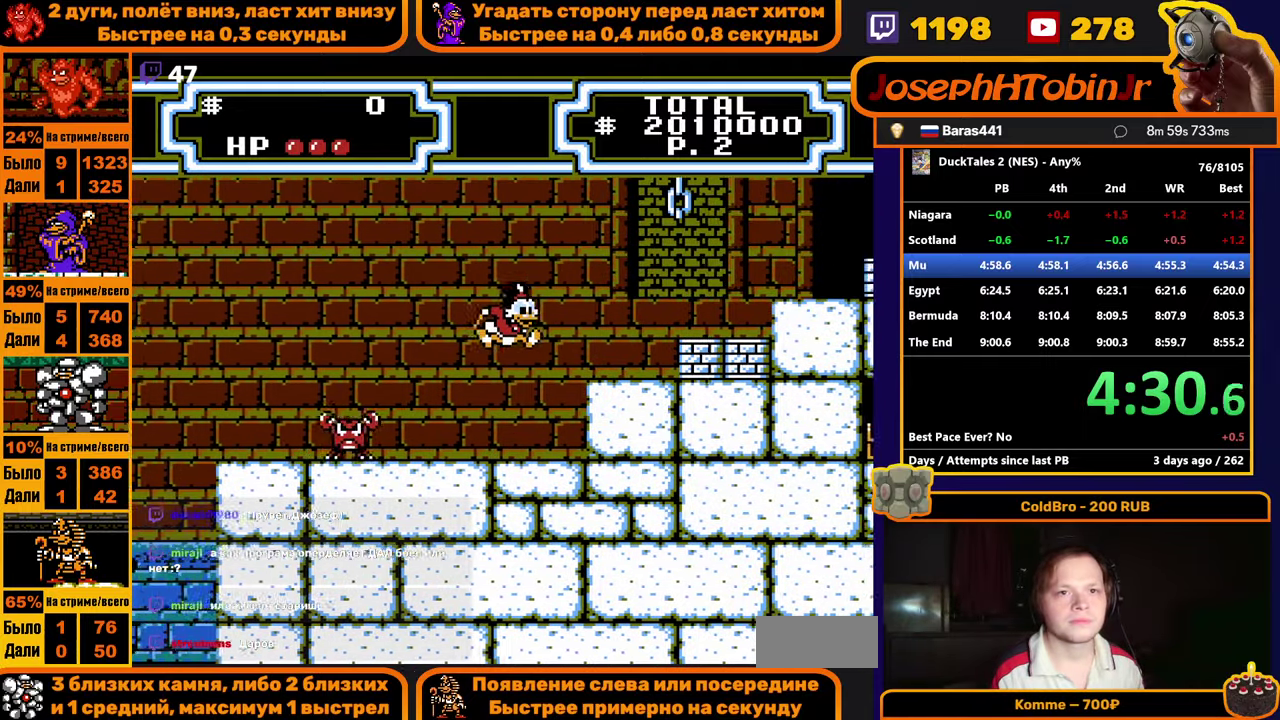
{"buttons": ["A", "DPAD_RIGHT"], "events": [[83, "A", "up"], [300, "A", "down"]]}
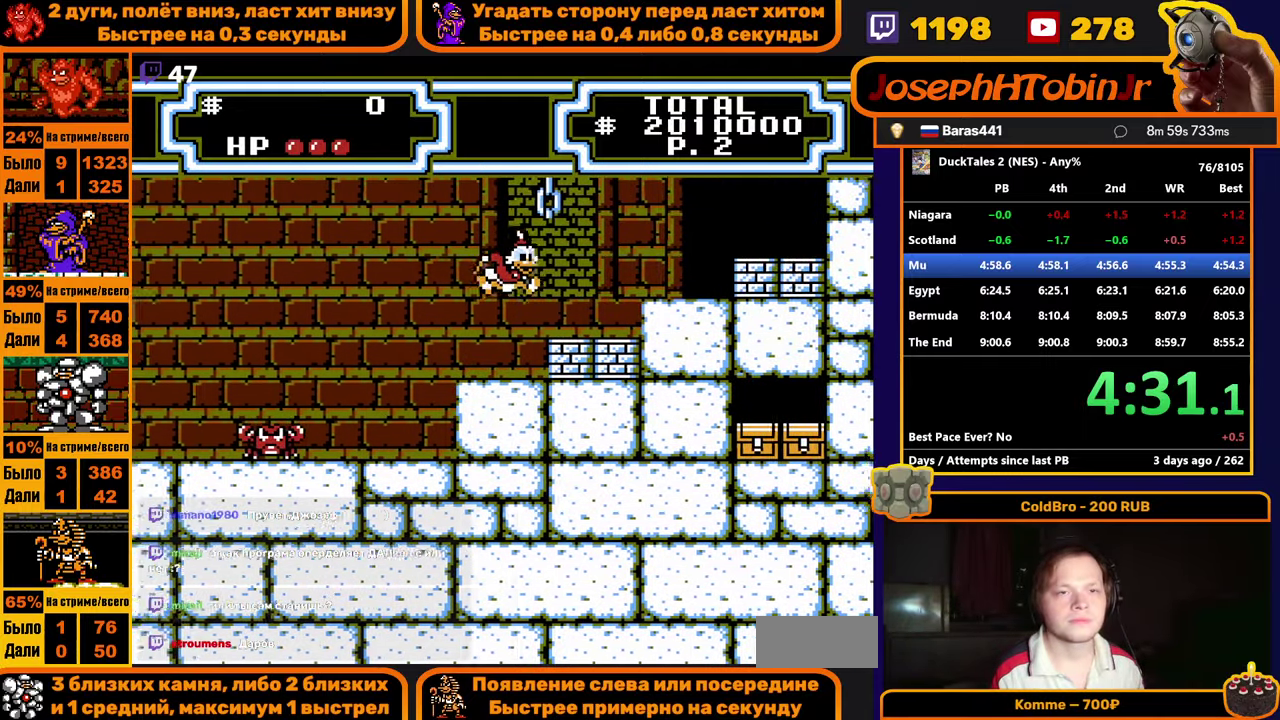
{"buttons": [], "events": [[17, "DPAD_UP", "down"], [250, "DPAD_RIGHT", "up"], [267, "A", "up"], [350, "DPAD_UP", "up"]]}
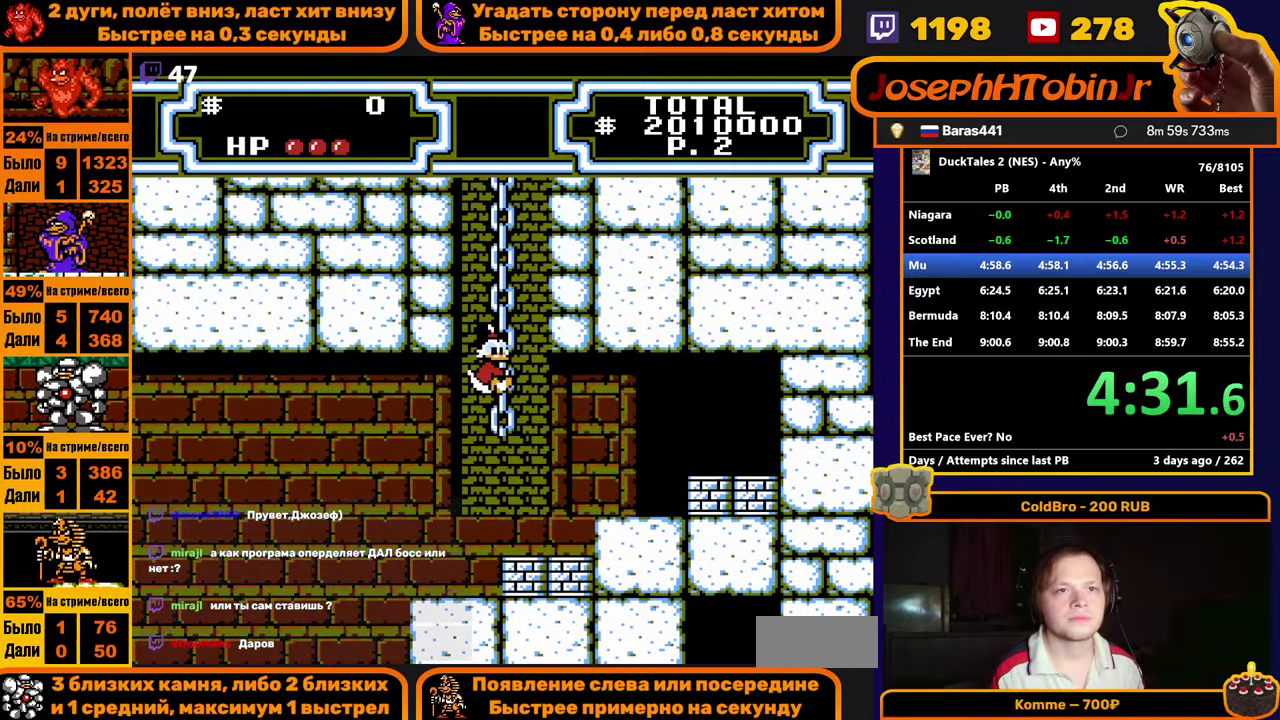
{"buttons": ["DPAD_UP"], "events": [[117, "DPAD_UP", "down"]]}
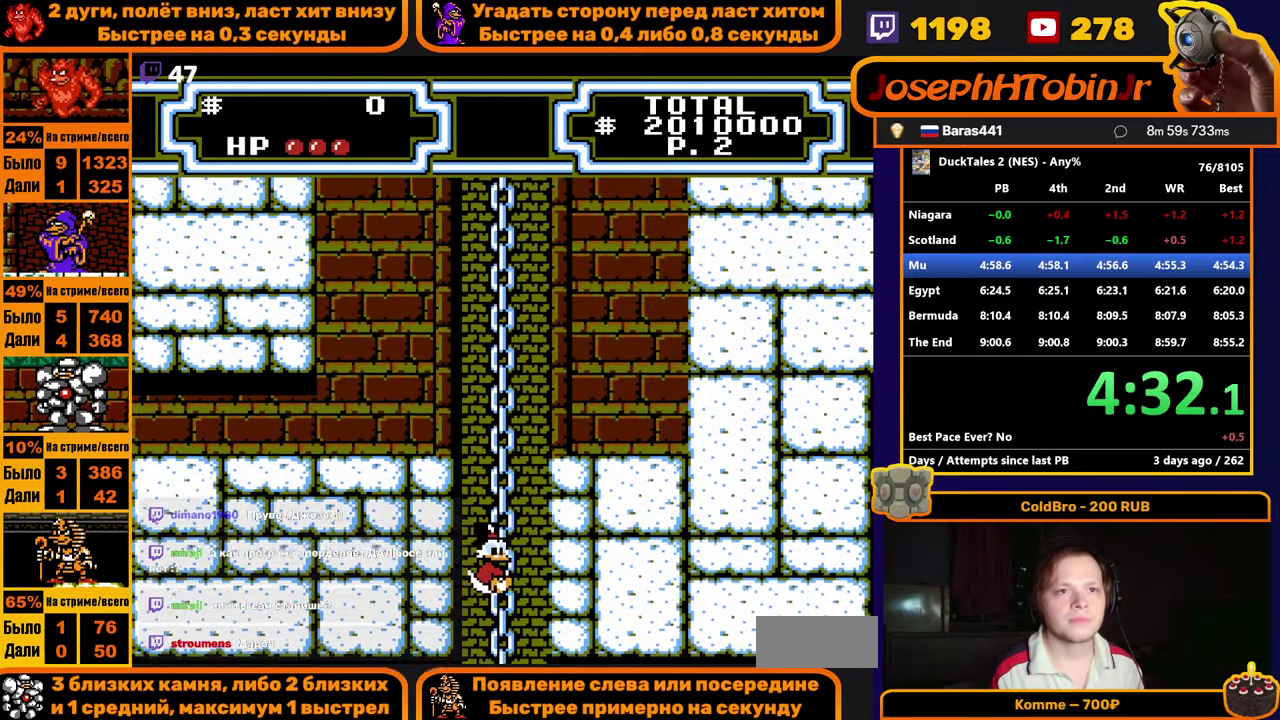
{"buttons": ["DPAD_UP"], "events": []}
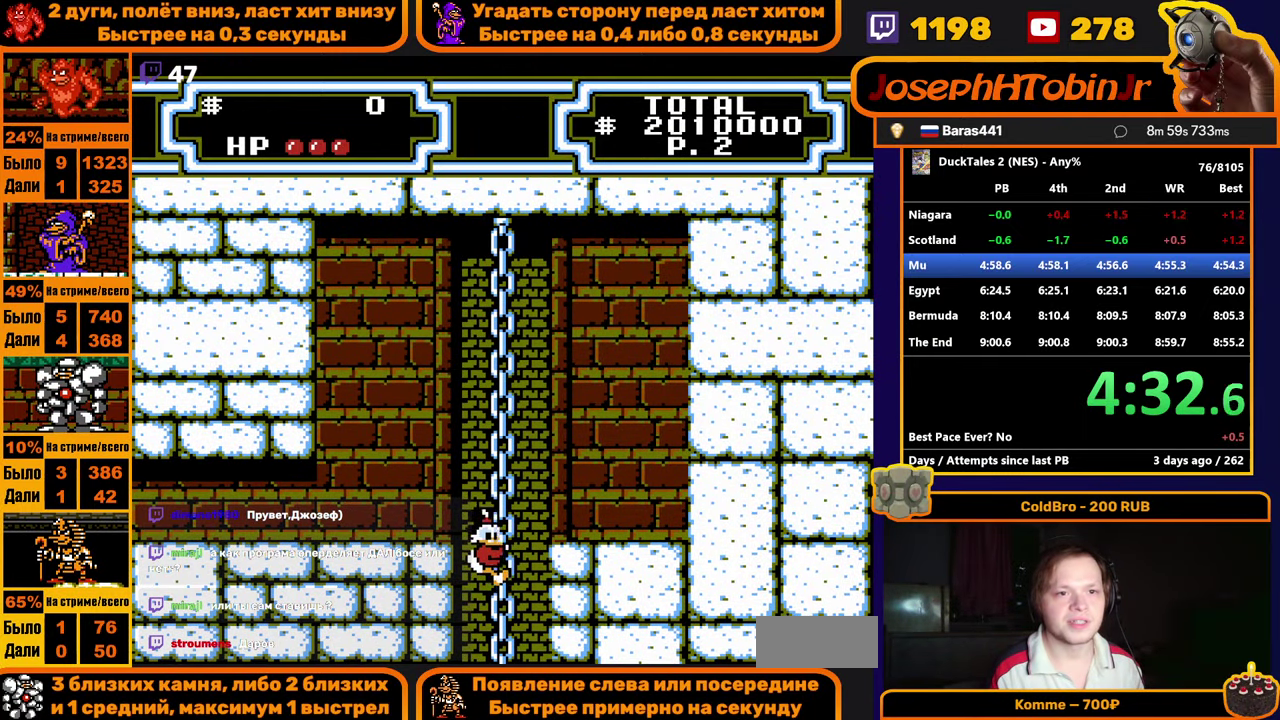
{"buttons": ["DPAD_LEFT"], "events": [[183, "DPAD_LEFT", "down"], [217, "DPAD_UP", "up"], [233, "A", "down"], [367, "A", "up"]]}
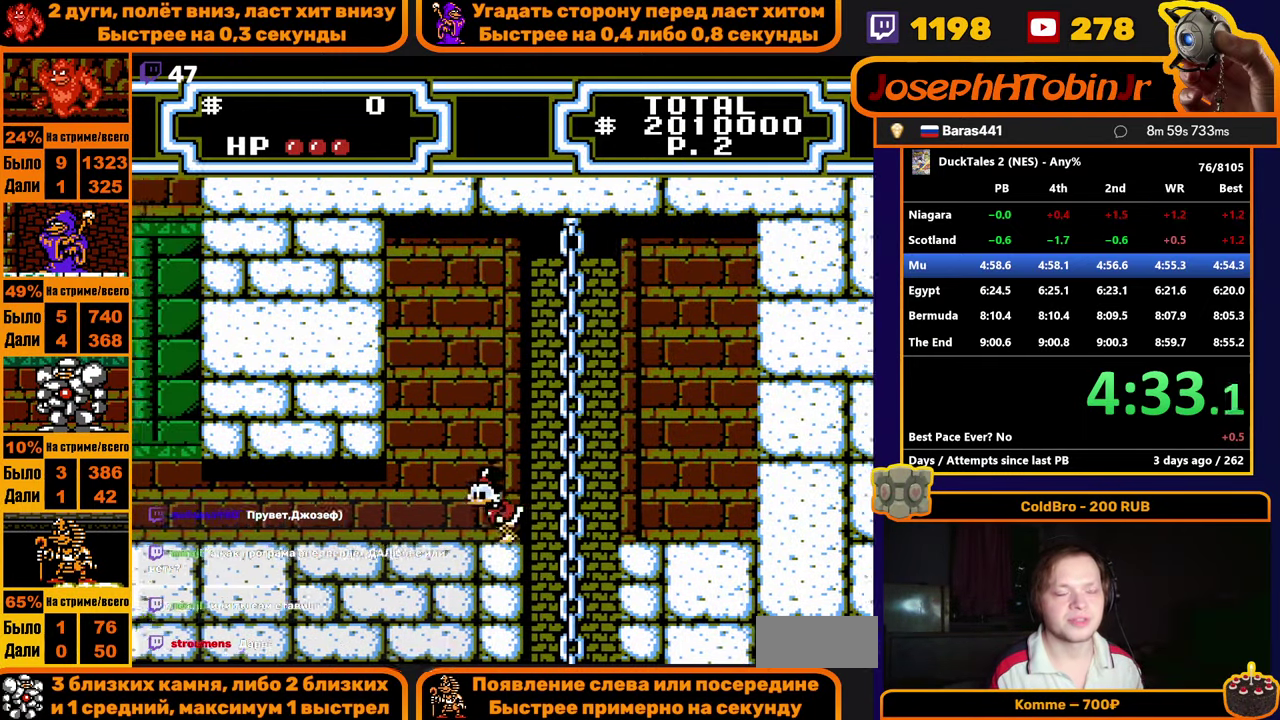
{"buttons": ["DPAD_LEFT"], "events": []}
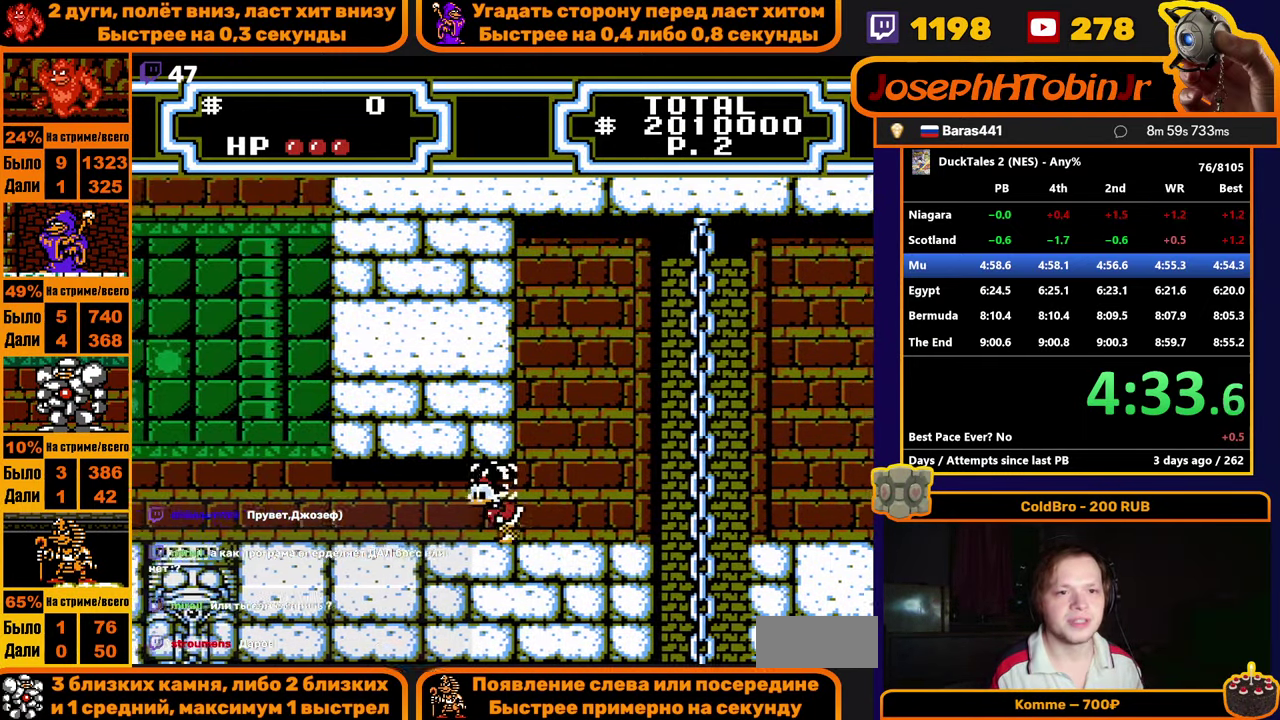
{"buttons": ["A", "DPAD_LEFT"], "events": [[433, "A", "down"]]}
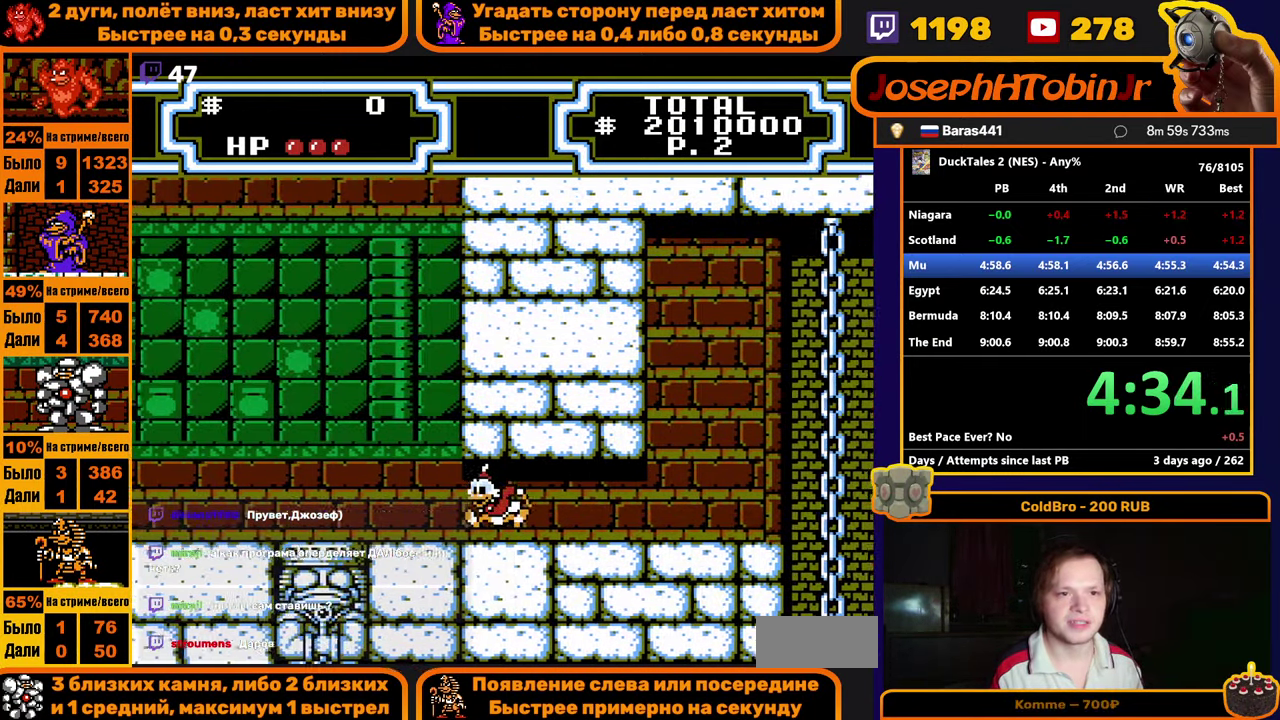
{"buttons": ["A", "DPAD_LEFT"], "events": [[17, "A", "up"], [67, "A", "down"], [150, "A", "up"], [200, "A", "down"], [267, "A", "up"], [333, "A", "down"]]}
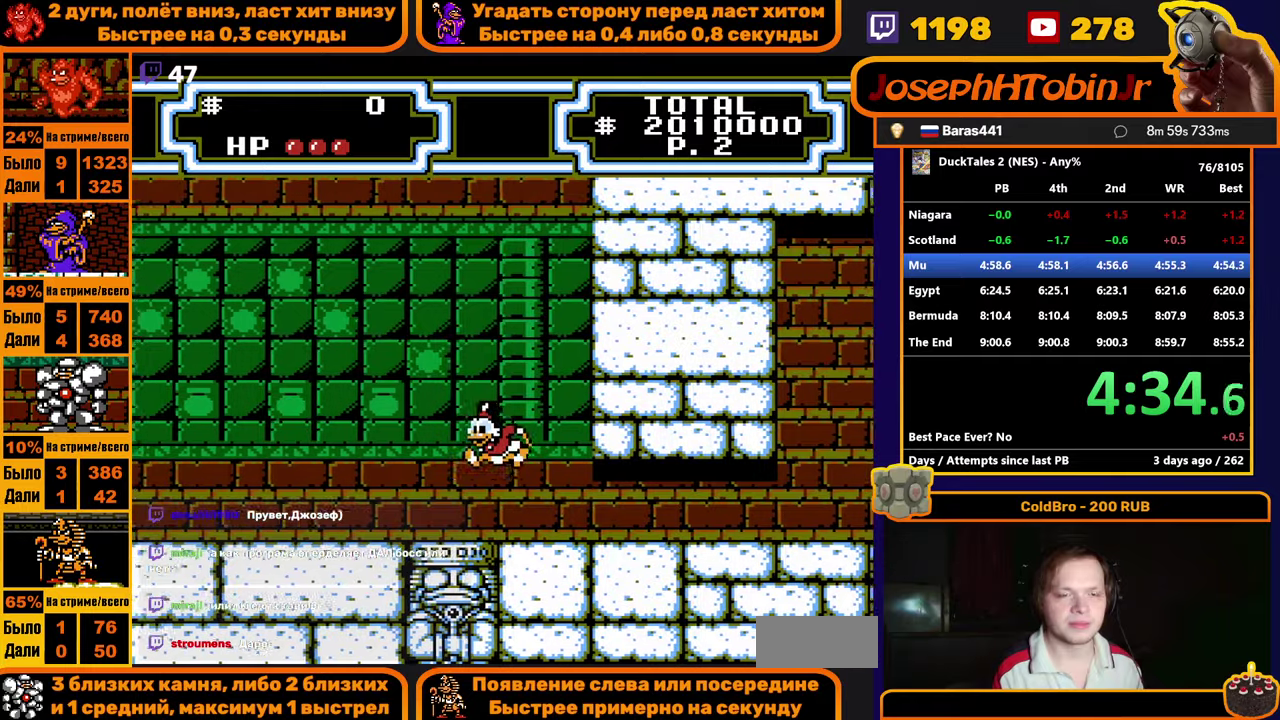
{"buttons": ["DPAD_LEFT"], "events": [[434, "A", "up"]]}
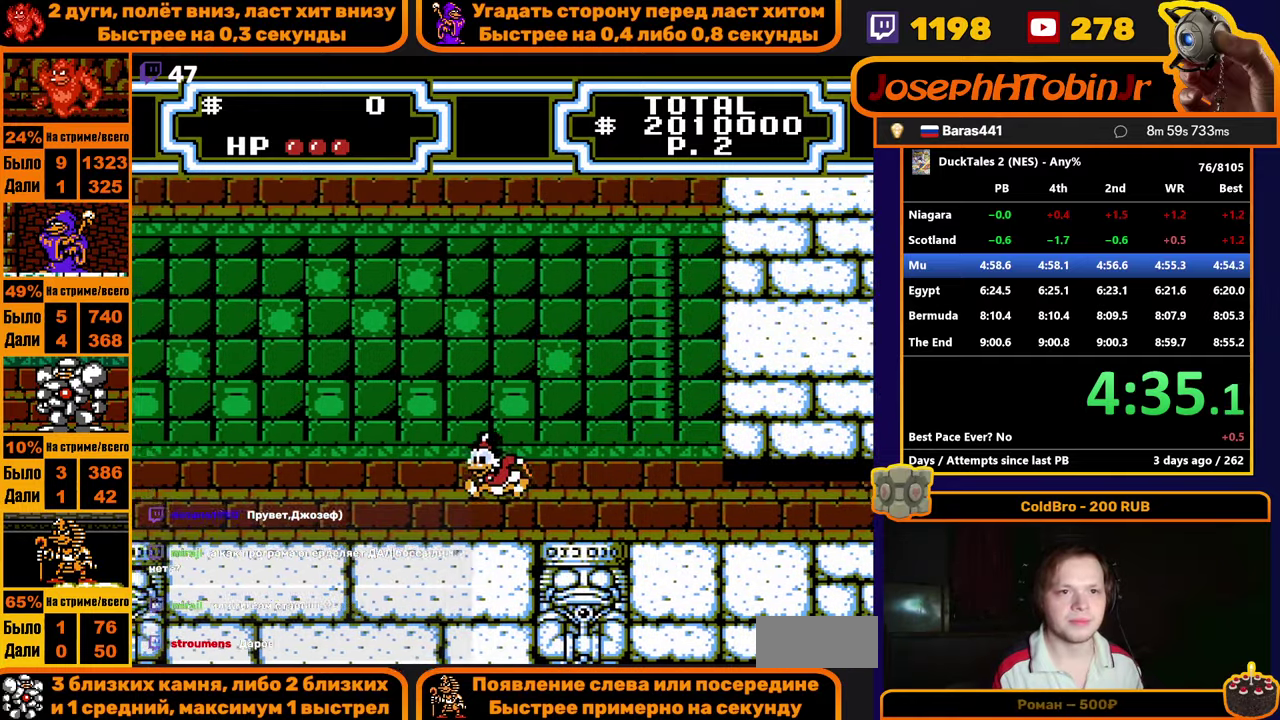
{"buttons": ["A", "DPAD_LEFT"], "events": [[67, "A", "down"]]}
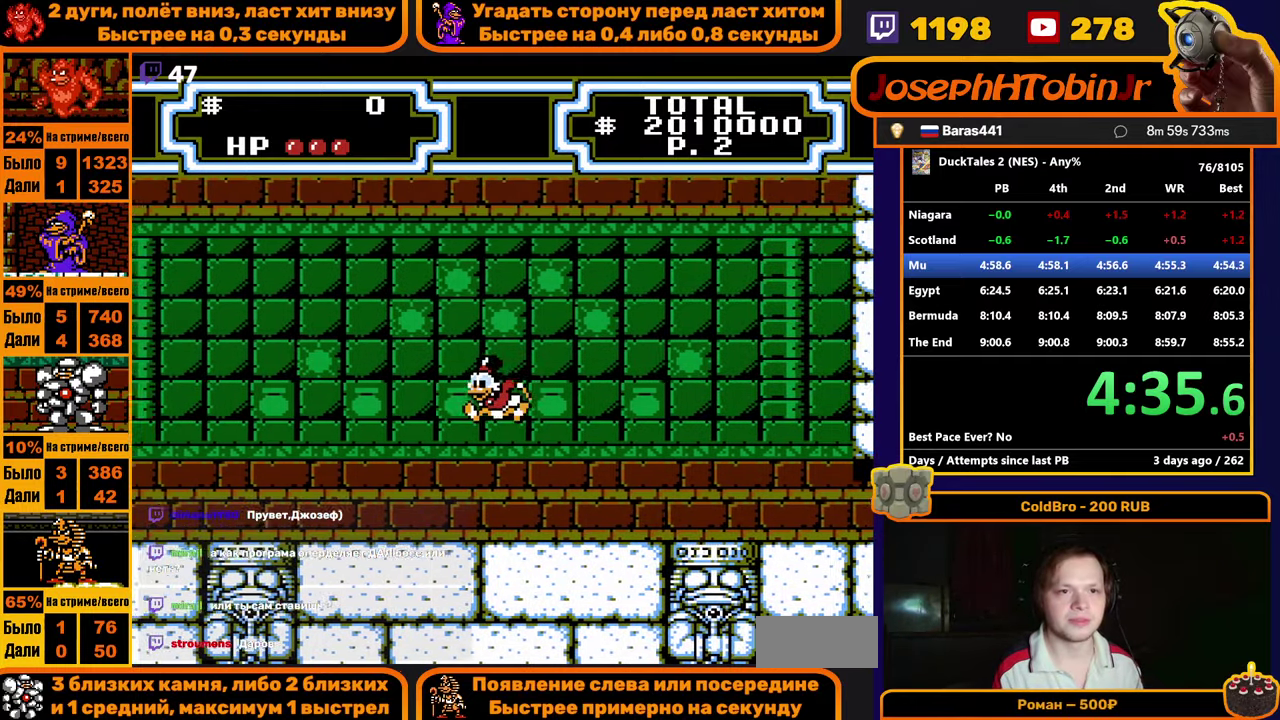
{"buttons": ["DPAD_RIGHT"], "events": [[34, "A", "up"], [467, "DPAD_LEFT", "up"], [467, "DPAD_RIGHT", "down"]]}
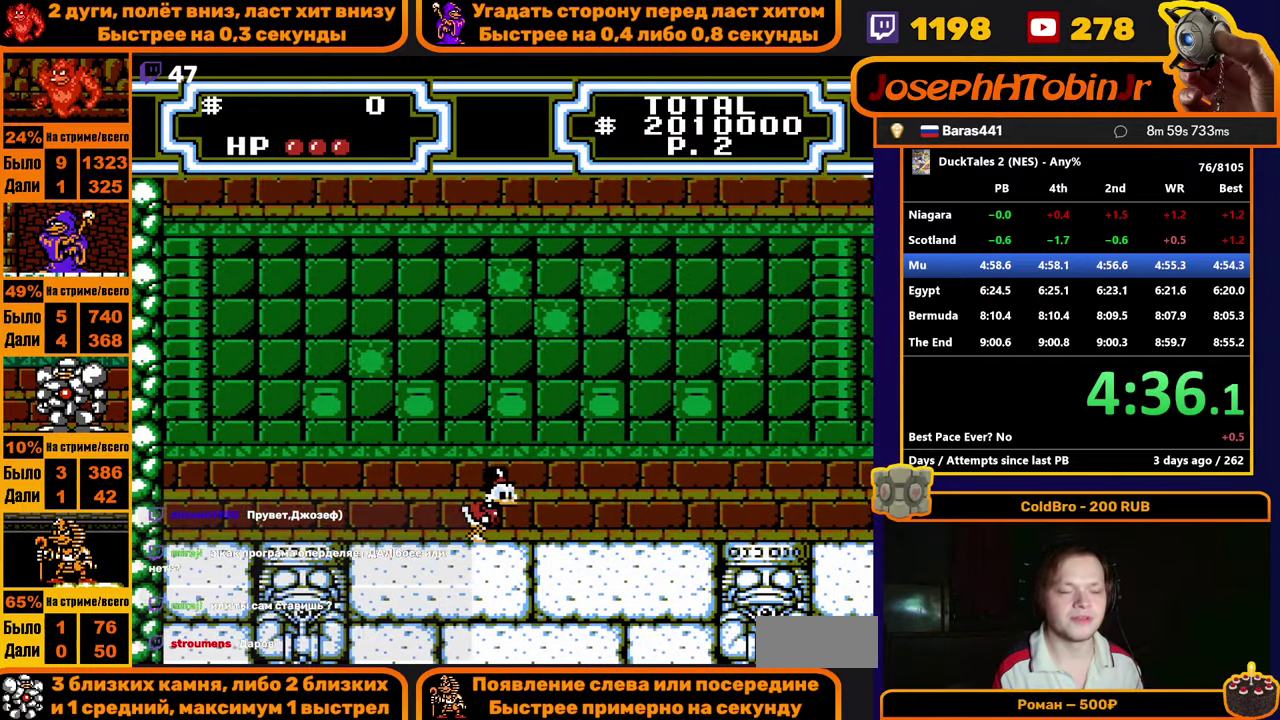
{"buttons": ["DPAD_RIGHT"], "events": []}
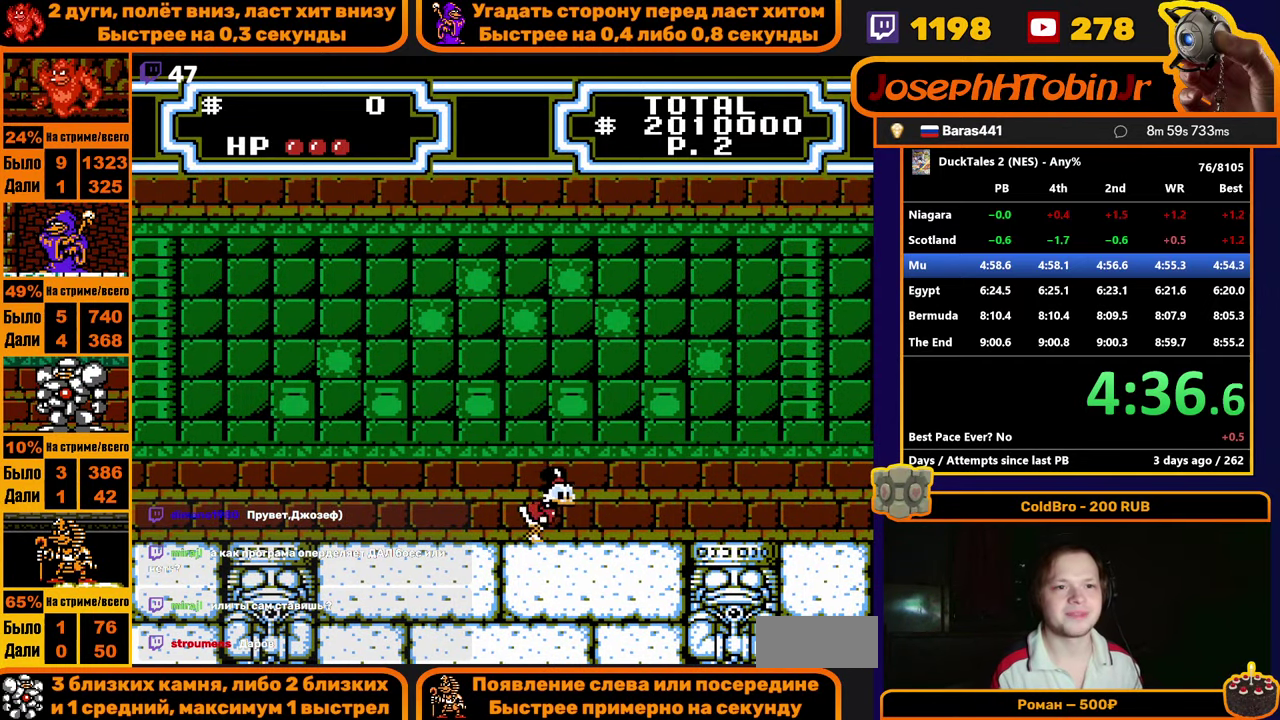
{"buttons": [], "events": [[17, "DPAD_RIGHT", "up"]]}
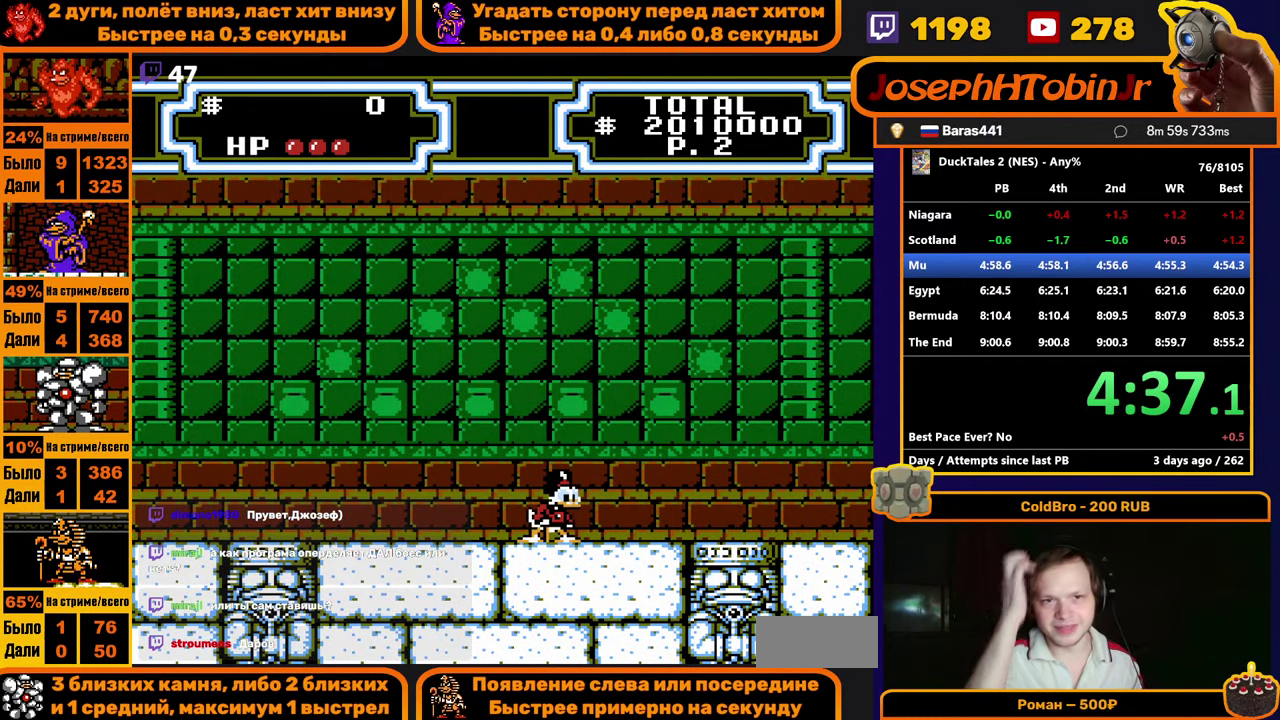
{"buttons": [], "events": []}
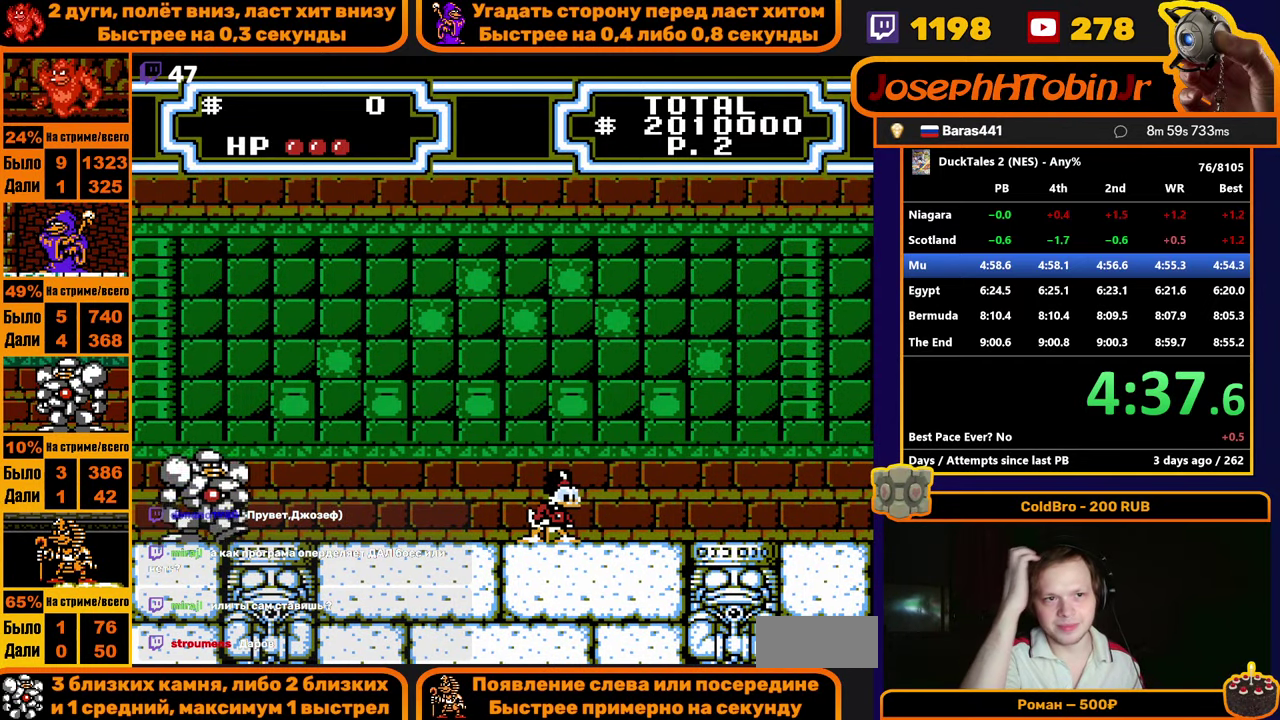
{"buttons": ["DPAD_RIGHT"], "events": [[400, "DPAD_RIGHT", "down"]]}
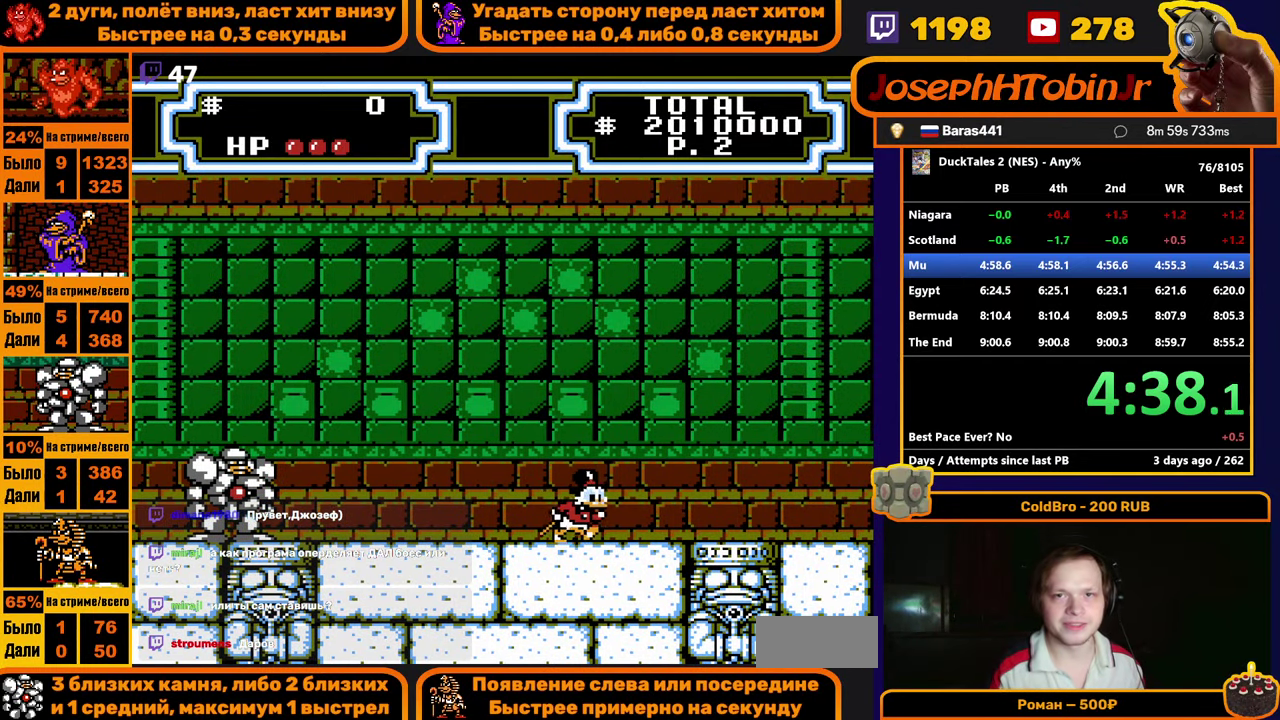
{"buttons": ["DPAD_LEFT"], "events": [[117, "DPAD_RIGHT", "up"], [367, "DPAD_LEFT", "down"]]}
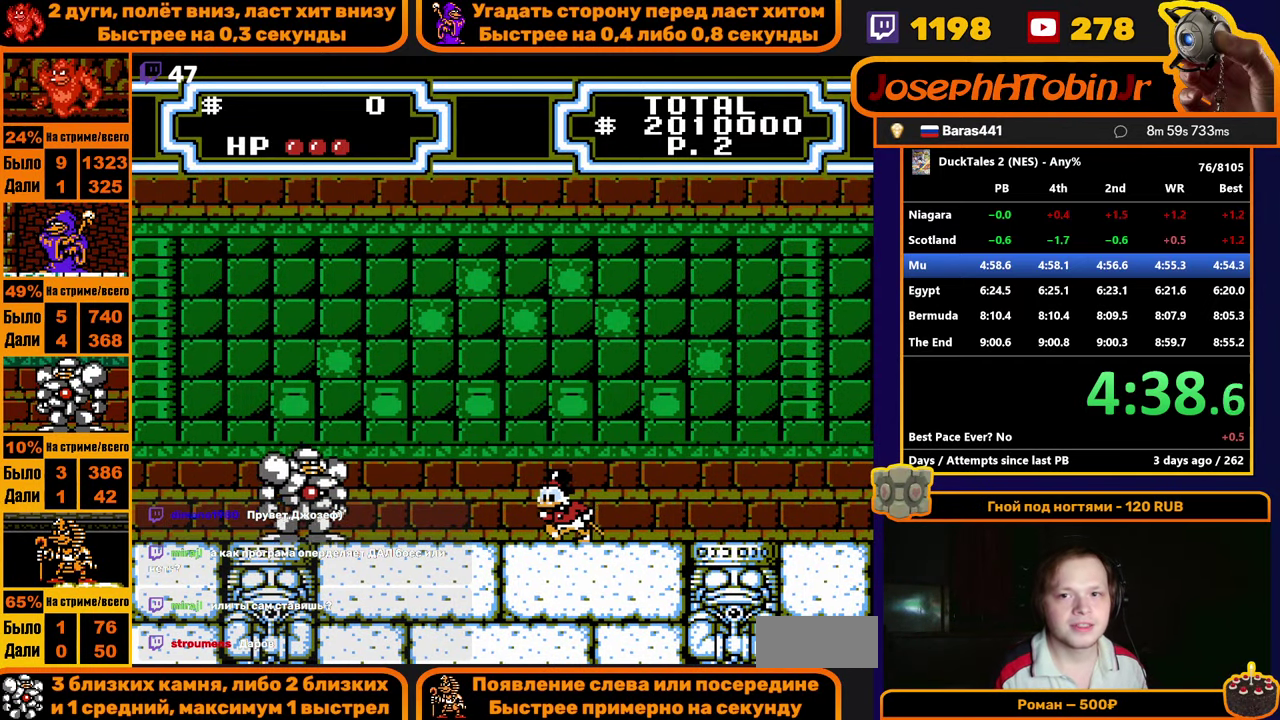
{"buttons": ["DPAD_RIGHT"], "events": [[67, "DPAD_LEFT", "up"], [134, "A", "down"], [384, "A", "up"], [384, "DPAD_RIGHT", "down"]]}
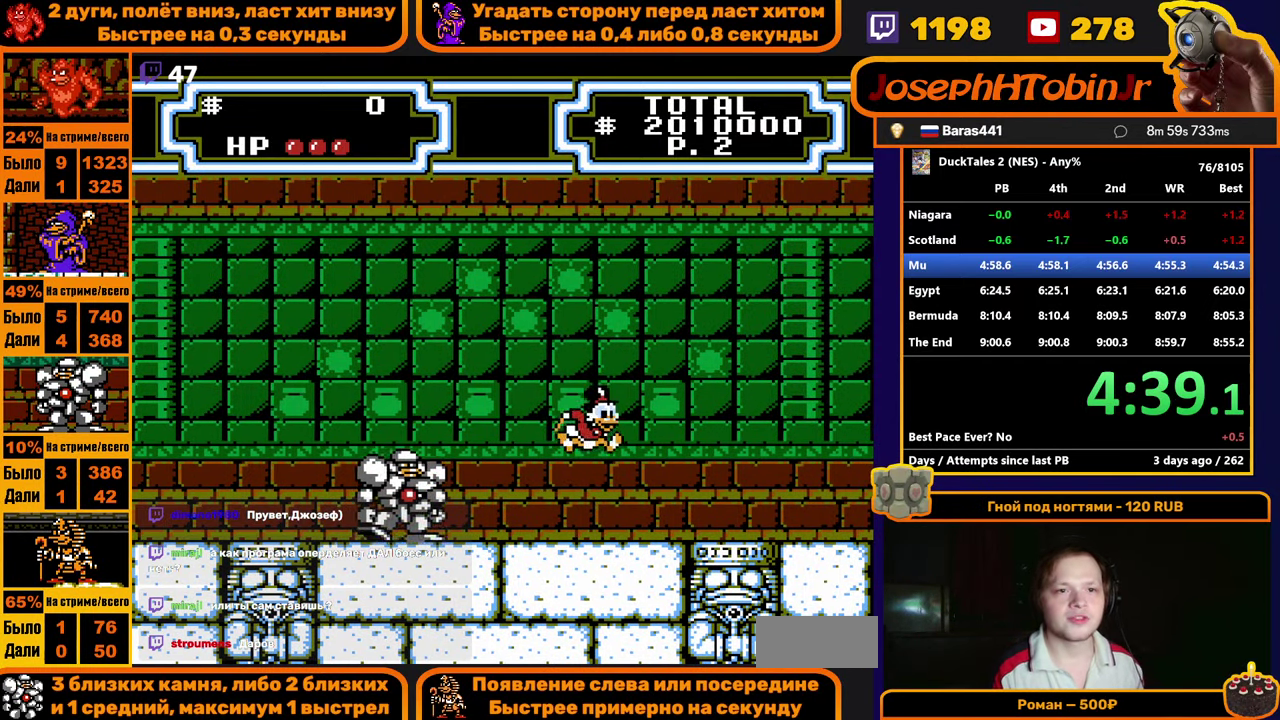
{"buttons": ["B", "DPAD_LEFT"], "events": [[50, "B", "down"], [50, "DPAD_RIGHT", "up"], [317, "DPAD_LEFT", "down"], [400, "B", "up"], [500, "B", "down"]]}
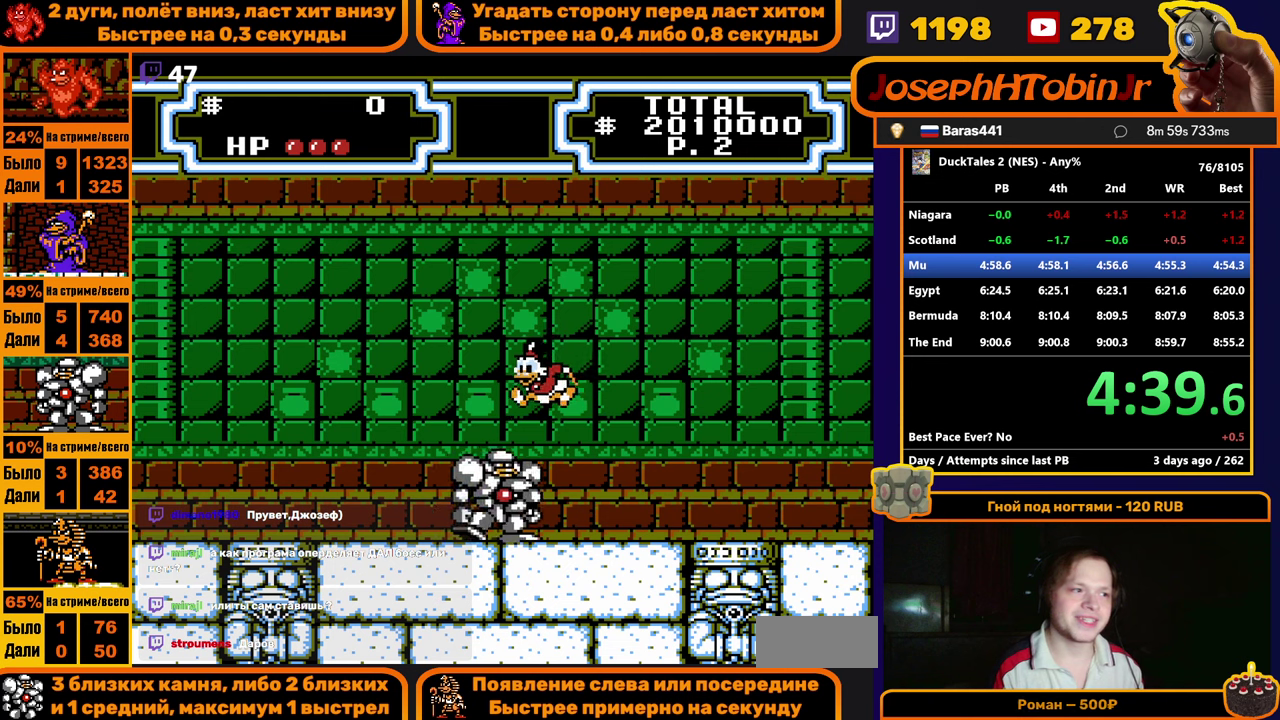
{"buttons": ["B"], "events": [[16, "DPAD_LEFT", "up"], [250, "B", "up"], [350, "B", "down"], [350, "DPAD_RIGHT", "down"], [483, "DPAD_RIGHT", "up"]]}
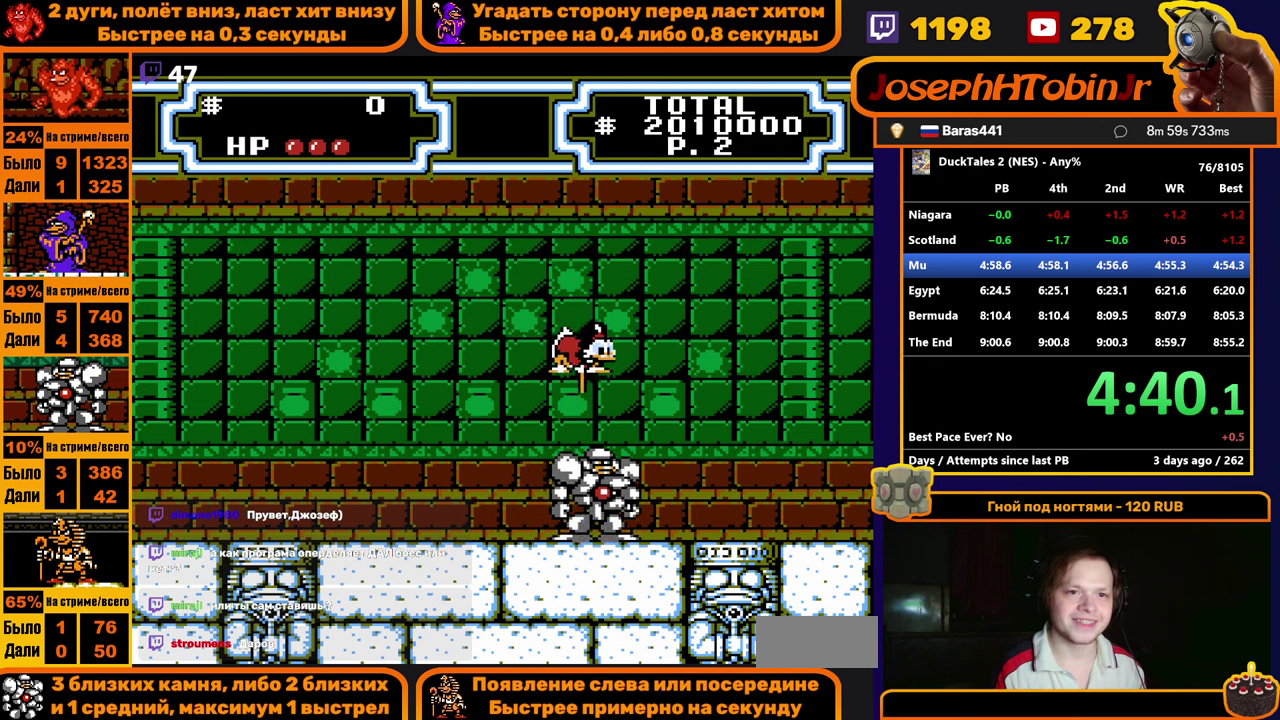
{"buttons": [], "events": [[200, "B", "up"]]}
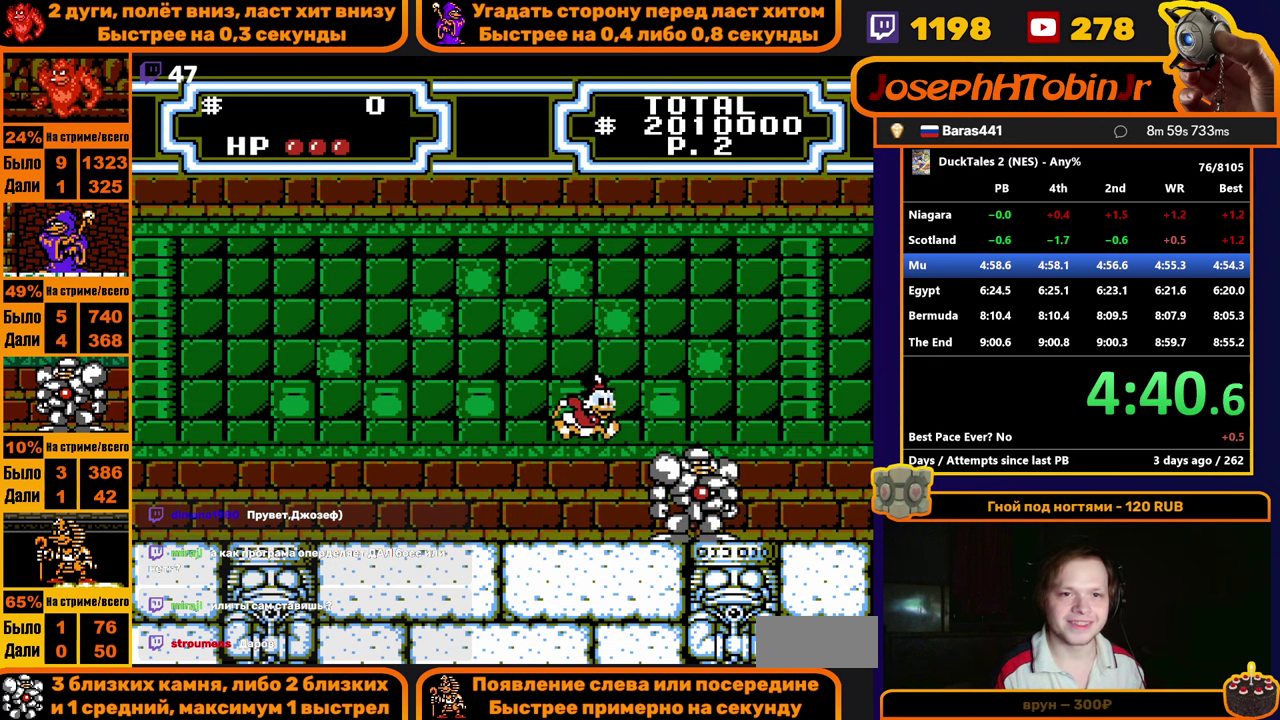
{"buttons": [], "events": []}